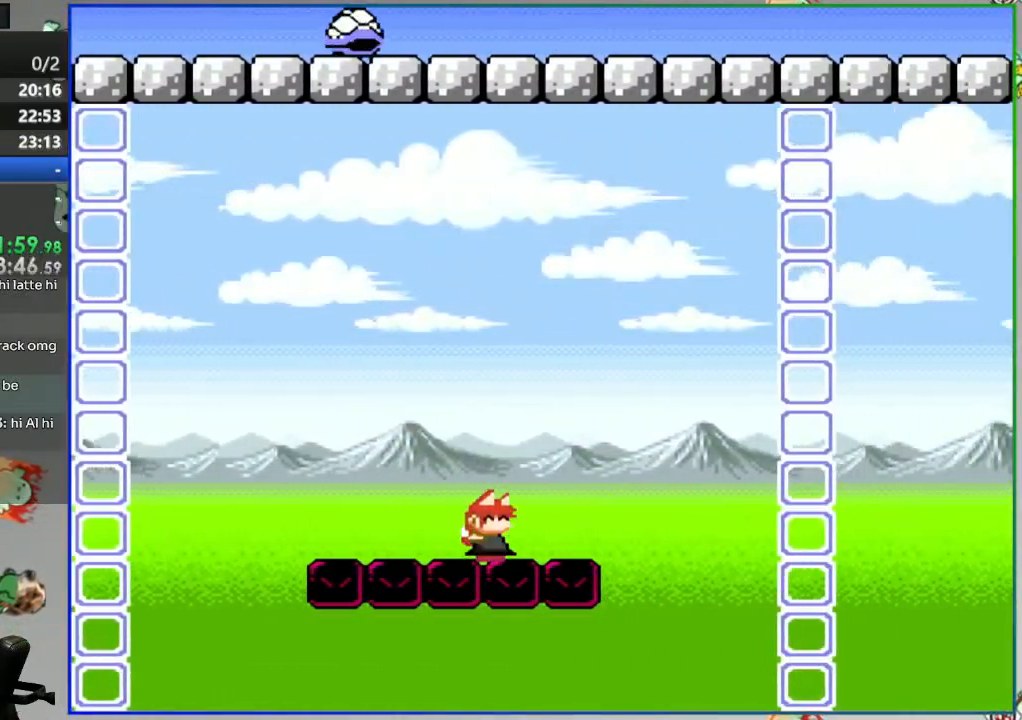
Gameplay with a controller (Nintendo layout); each line is a JSON object with the inputs held at the frame after it. "events" lists button and stick changes between this image and that frame as [ms after this image, input, new state], when the widget could be followed in between. Not read: L3 R3 START.
{"buttons": ["Y", "DPAD_RIGHT"]}
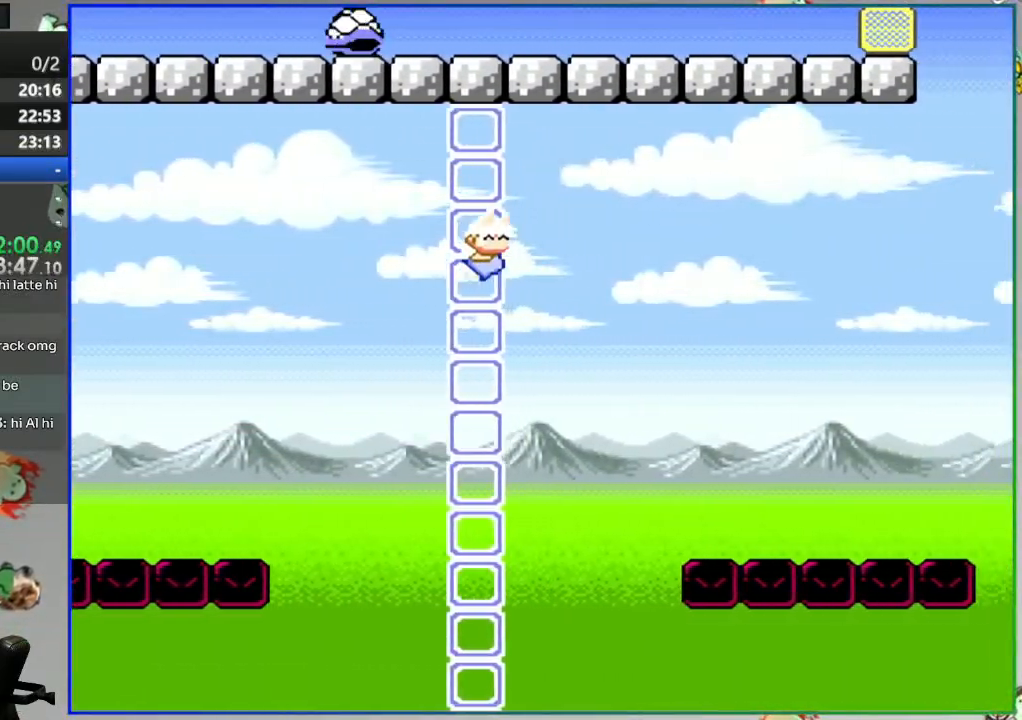
{"buttons": ["Y", "DPAD_RIGHT"], "events": []}
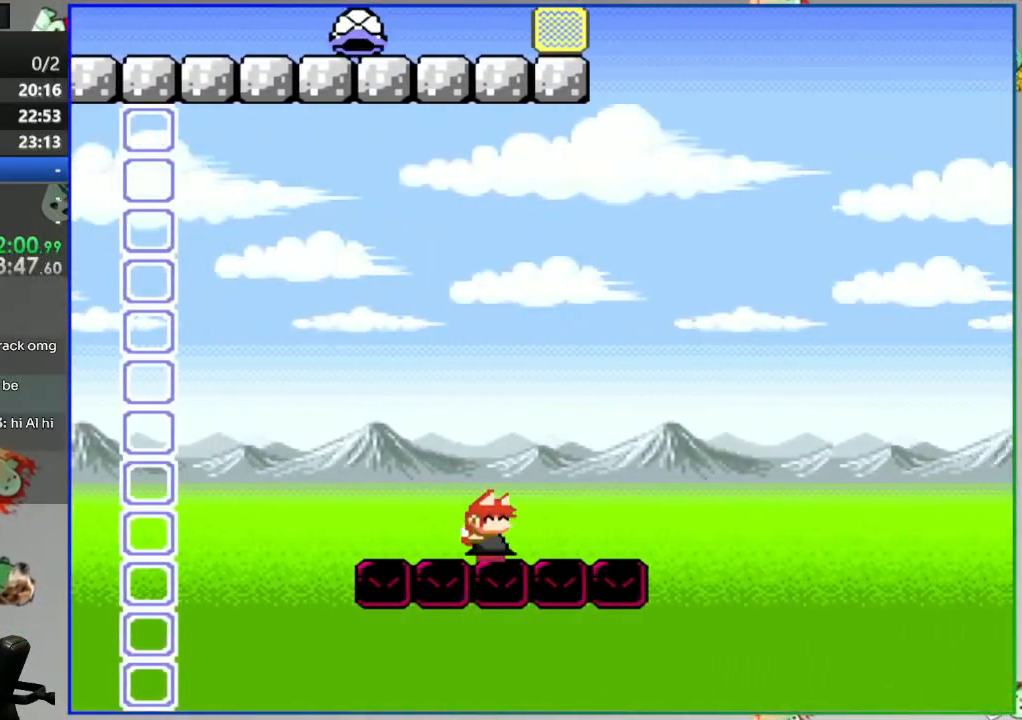
{"buttons": ["B", "Y", "L1", "DPAD_RIGHT"], "events": [[83, "B", "down"], [483, "L1", "down"]]}
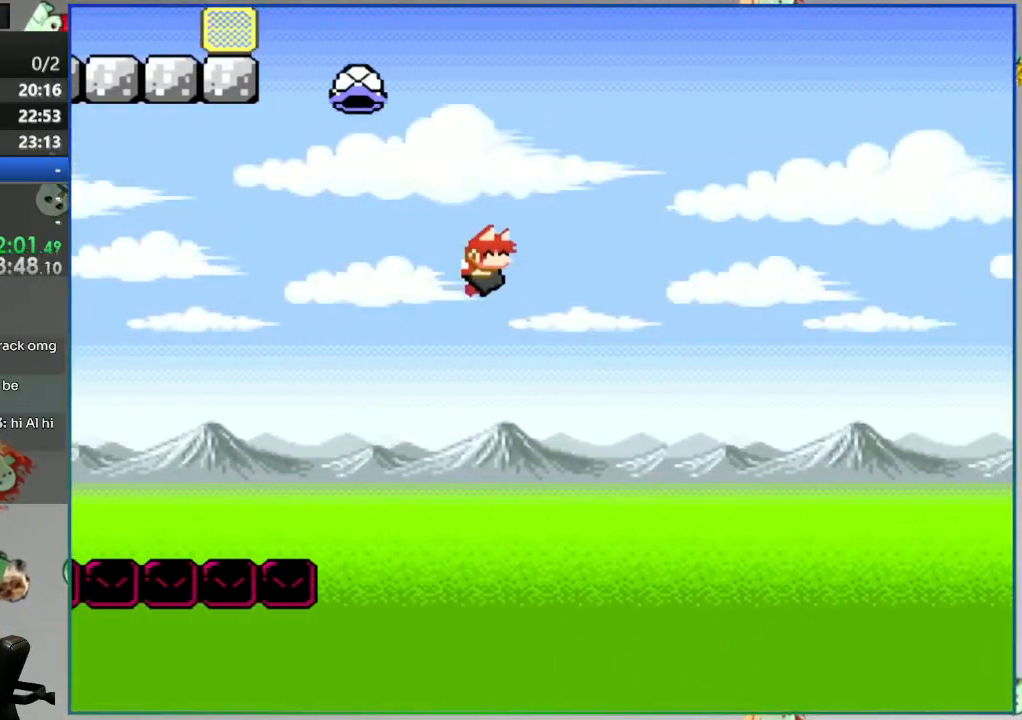
{"buttons": ["B", "Y", "DPAD_RIGHT"], "events": [[83, "L1", "up"], [117, "B", "up"], [167, "DPAD_RIGHT", "up"], [200, "DPAD_LEFT", "down"], [250, "B", "down"], [333, "DPAD_LEFT", "up"], [350, "DPAD_RIGHT", "down"]]}
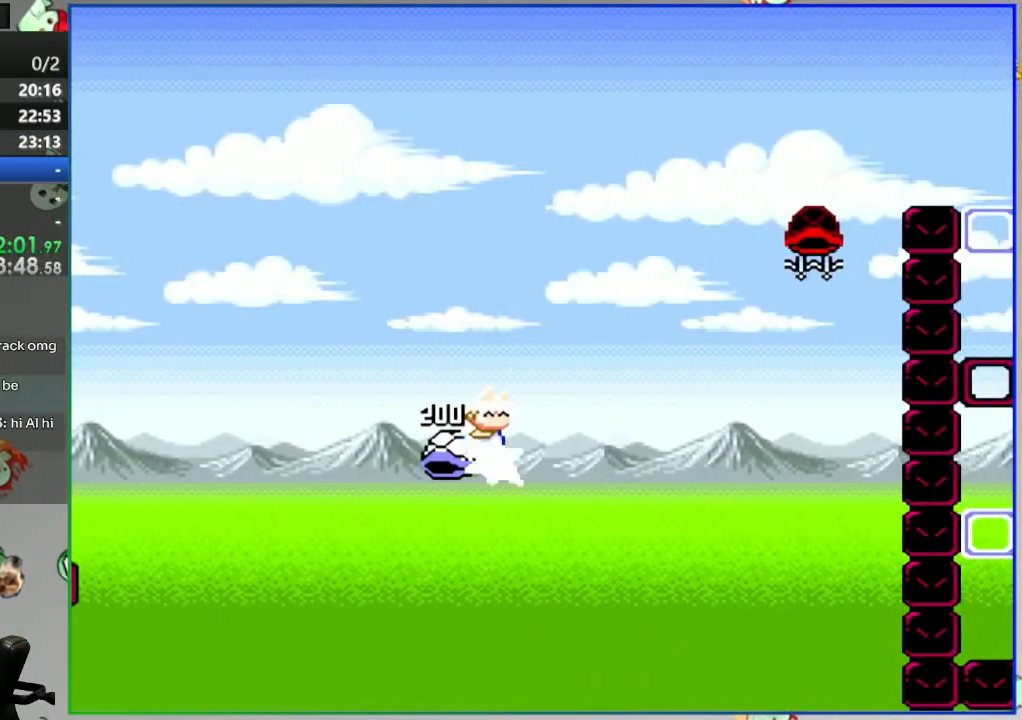
{"buttons": ["B", "DPAD_LEFT"], "events": [[433, "DPAD_RIGHT", "up"], [450, "Y", "up"], [483, "DPAD_LEFT", "down"]]}
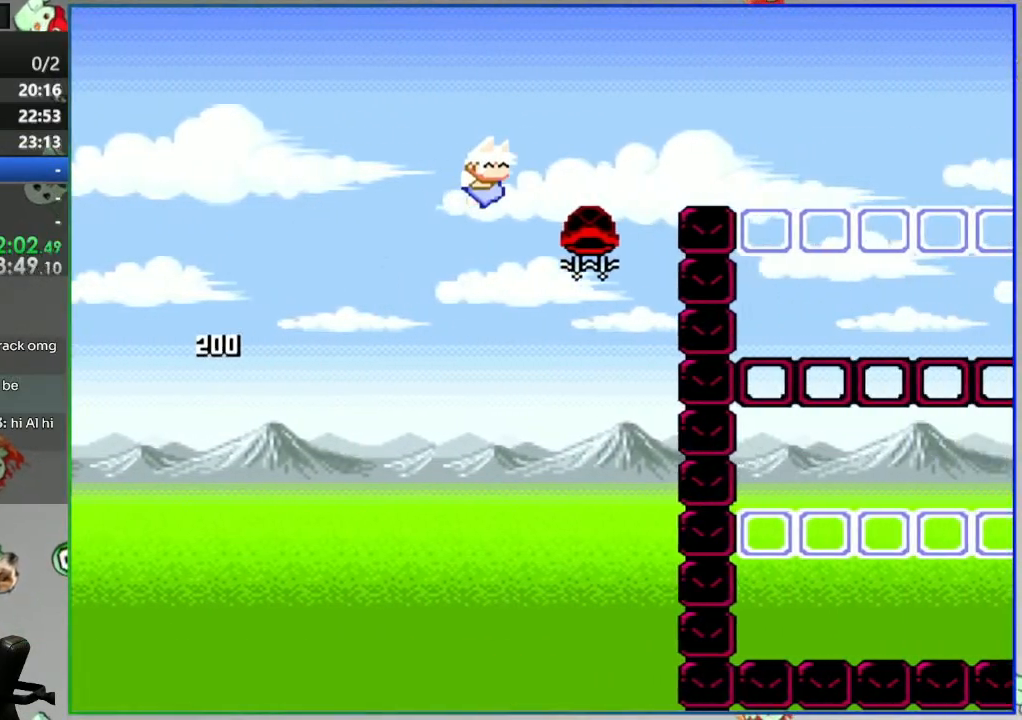
{"buttons": [], "events": [[67, "R1", "down"], [183, "R1", "up"], [317, "DPAD_LEFT", "up"], [433, "B", "up"]]}
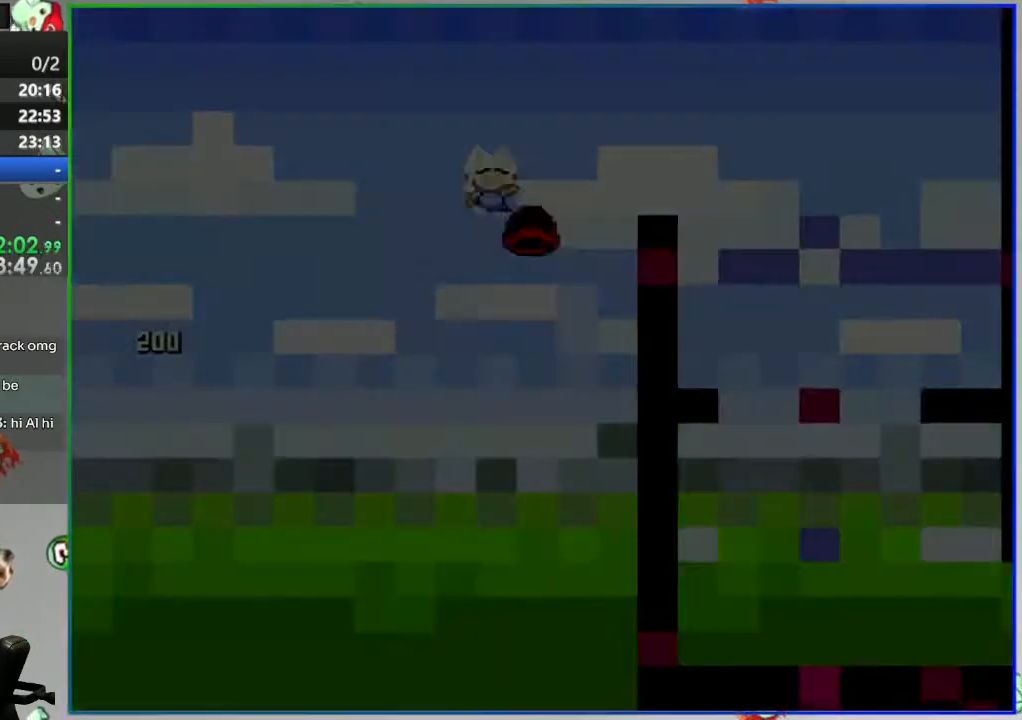
{"buttons": ["Y"], "events": [[167, "A", "down"], [267, "A", "up"], [450, "Y", "down"]]}
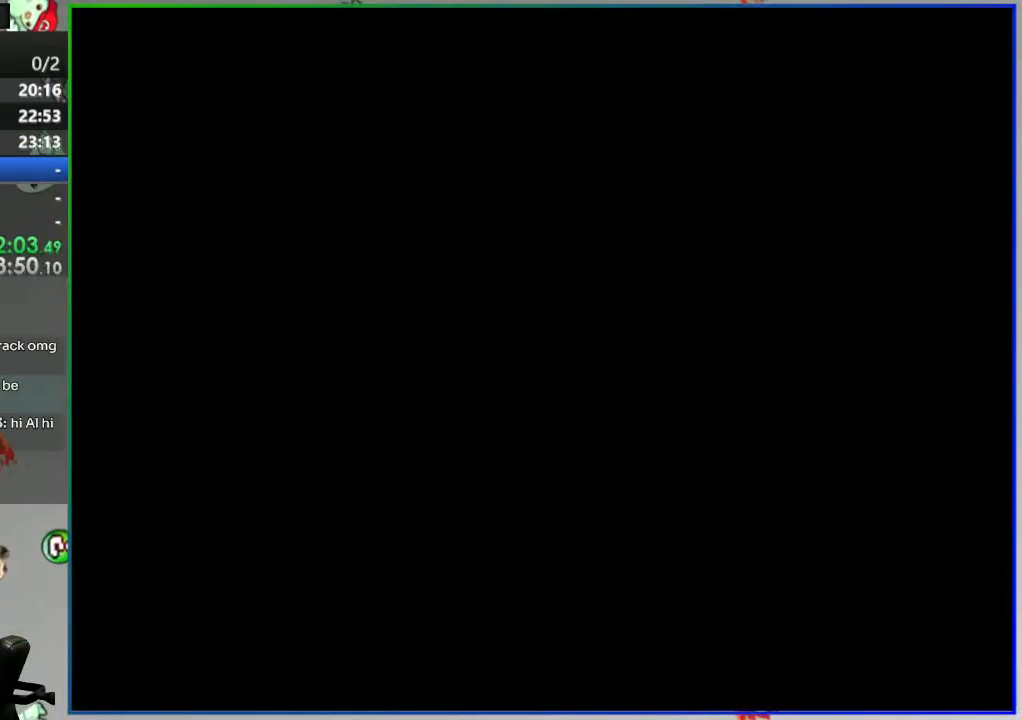
{"buttons": ["Y", "DPAD_RIGHT"], "events": [[83, "DPAD_RIGHT", "down"]]}
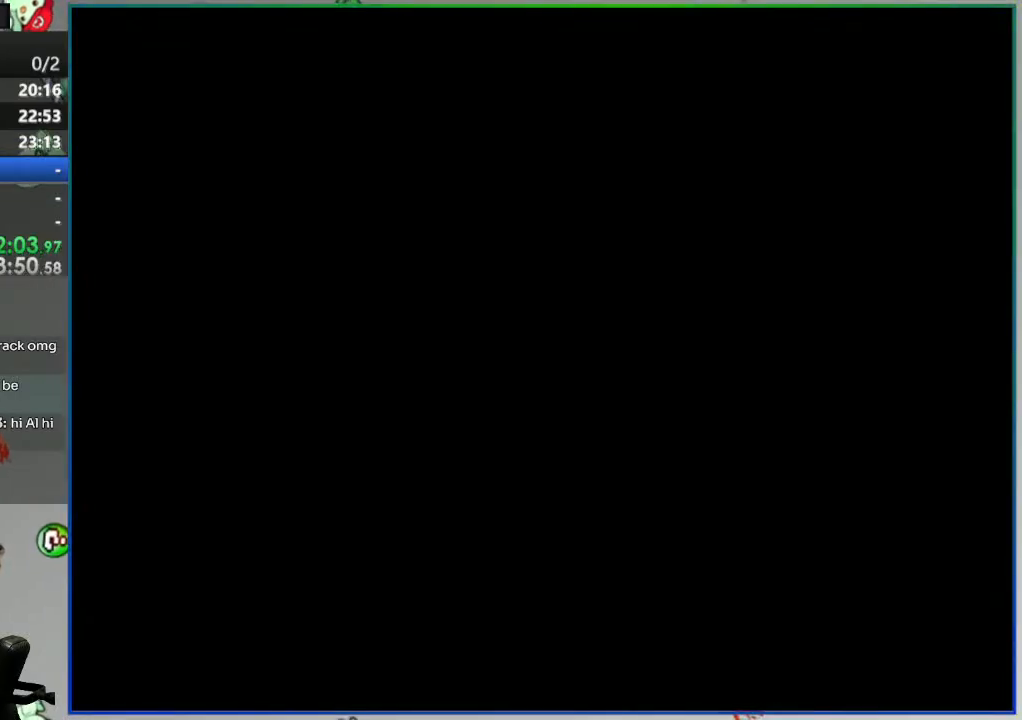
{"buttons": ["Y", "DPAD_RIGHT"], "events": []}
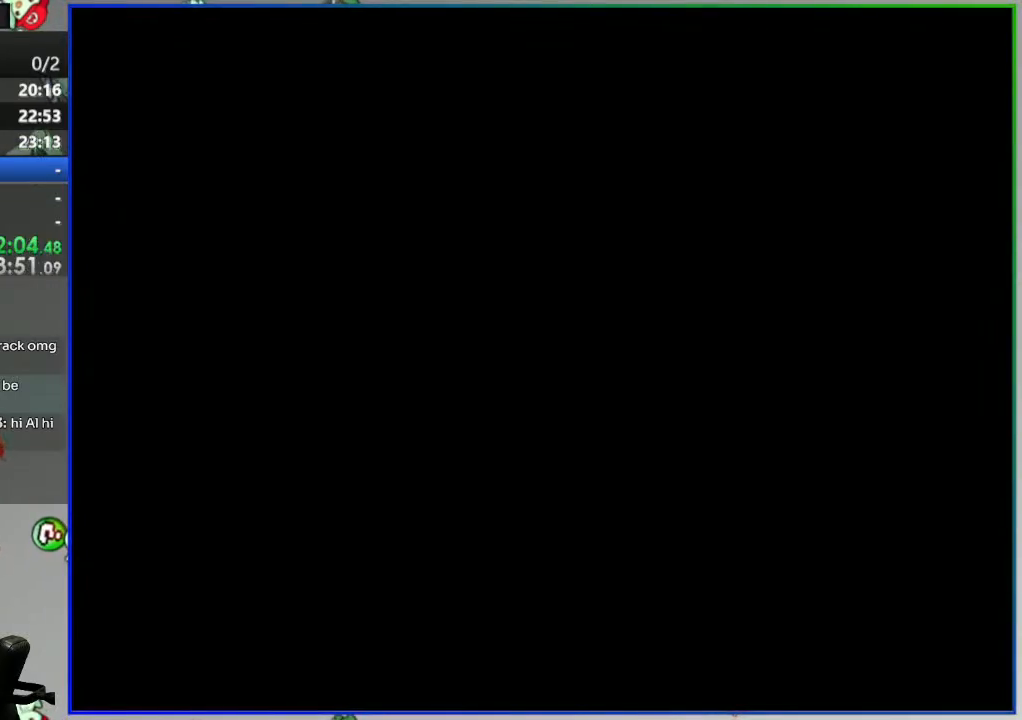
{"buttons": ["Y", "DPAD_RIGHT"], "events": []}
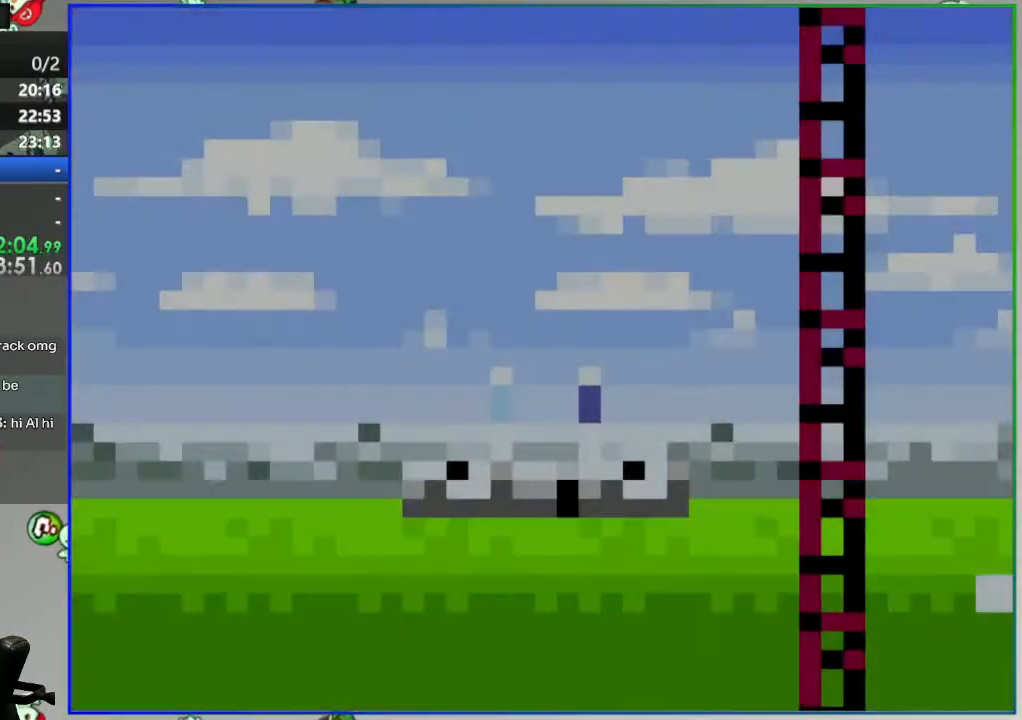
{"buttons": ["B", "Y", "DPAD_RIGHT"], "events": [[450, "B", "down"]]}
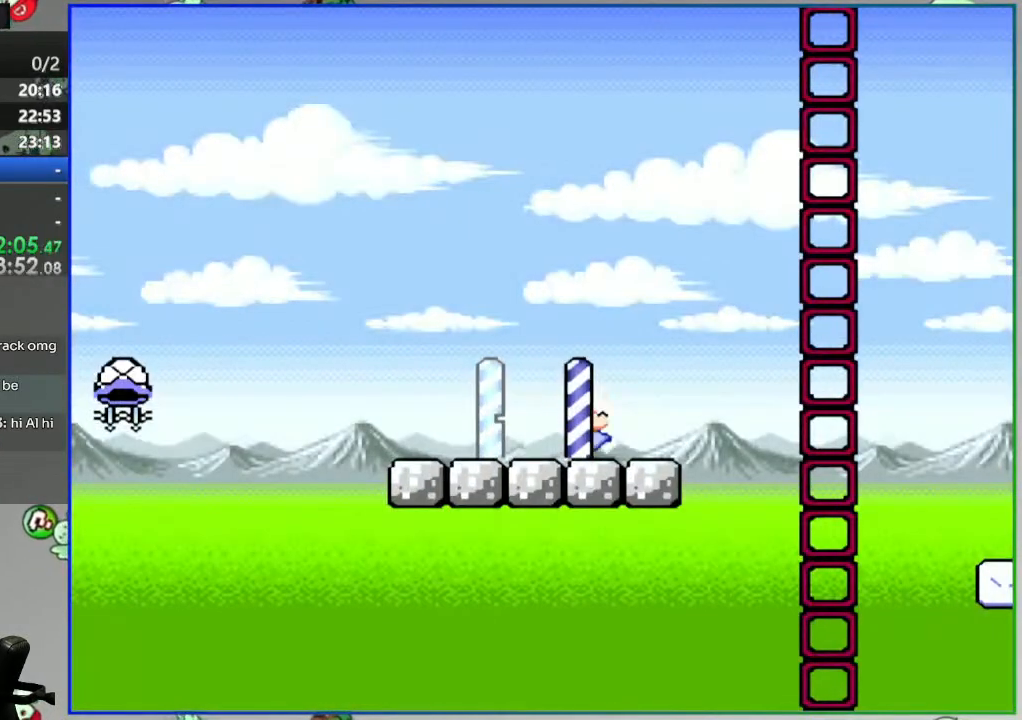
{"buttons": ["B", "Y", "DPAD_RIGHT"], "events": []}
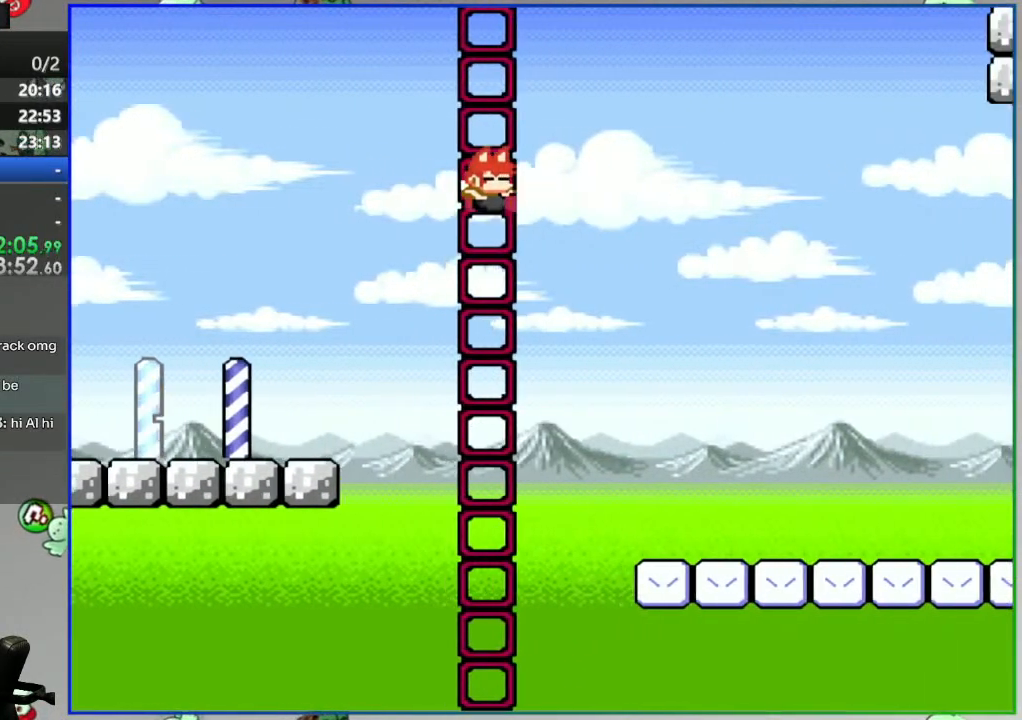
{"buttons": ["Y", "DPAD_RIGHT"], "events": [[67, "B", "up"]]}
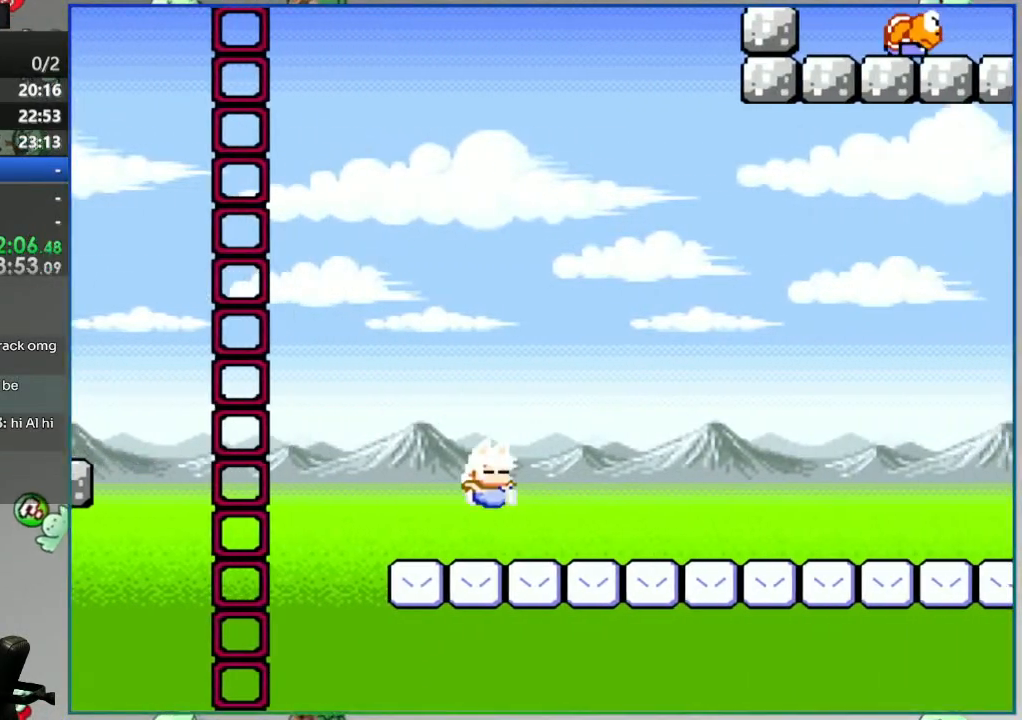
{"buttons": ["Y", "DPAD_RIGHT"], "events": []}
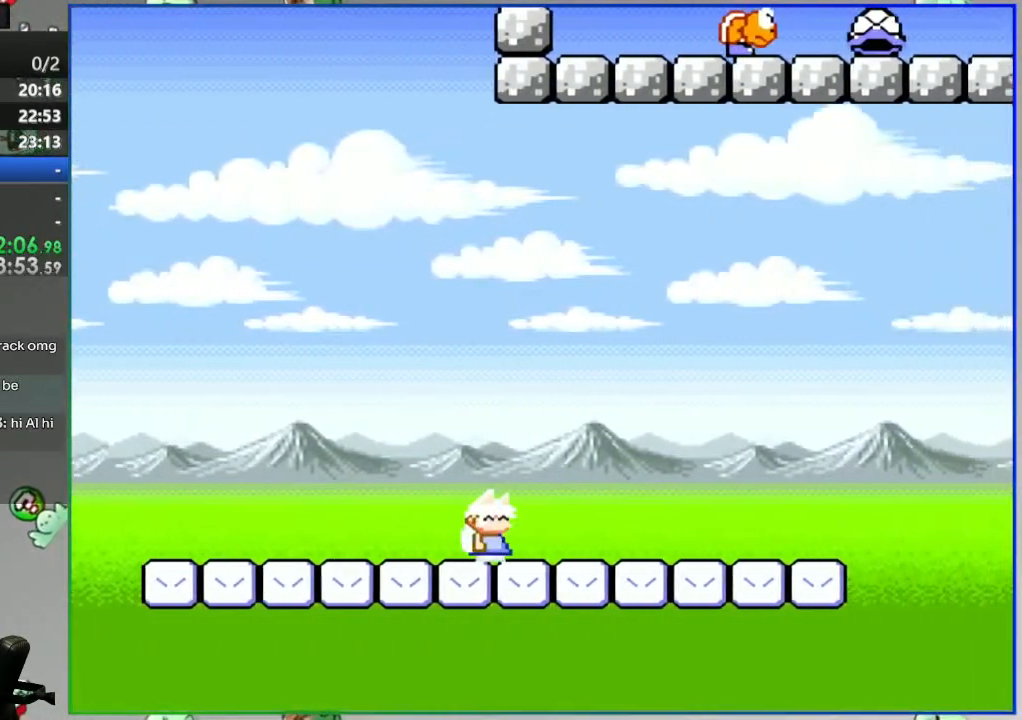
{"buttons": ["B", "Y", "DPAD_RIGHT"], "events": [[483, "B", "down"]]}
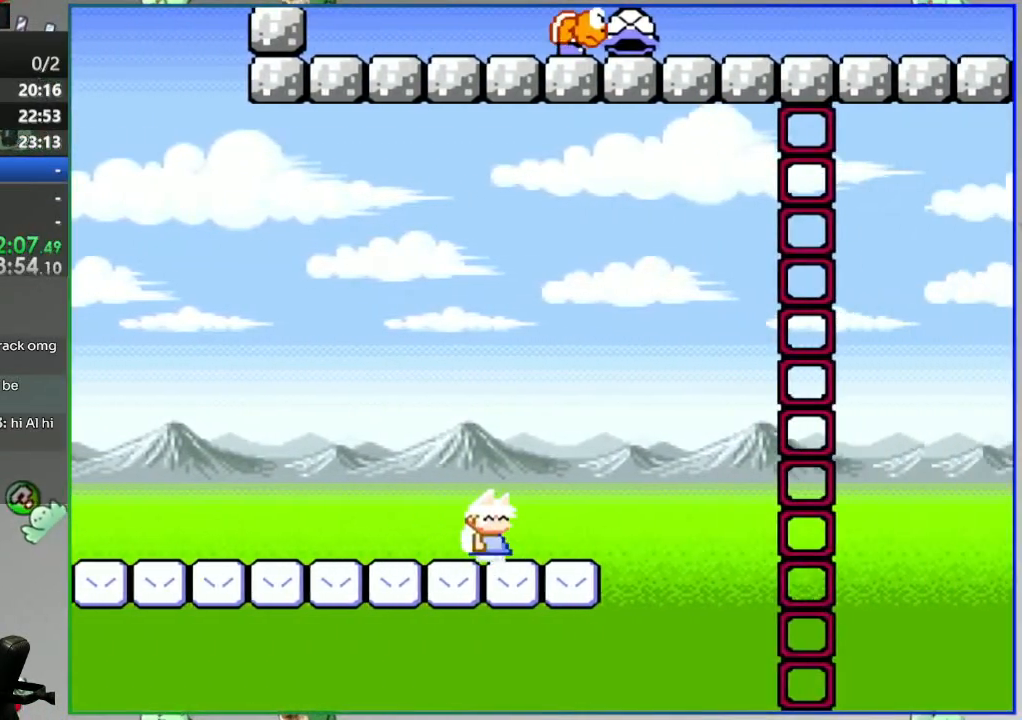
{"buttons": ["Y", "DPAD_RIGHT"], "events": [[500, "B", "up"]]}
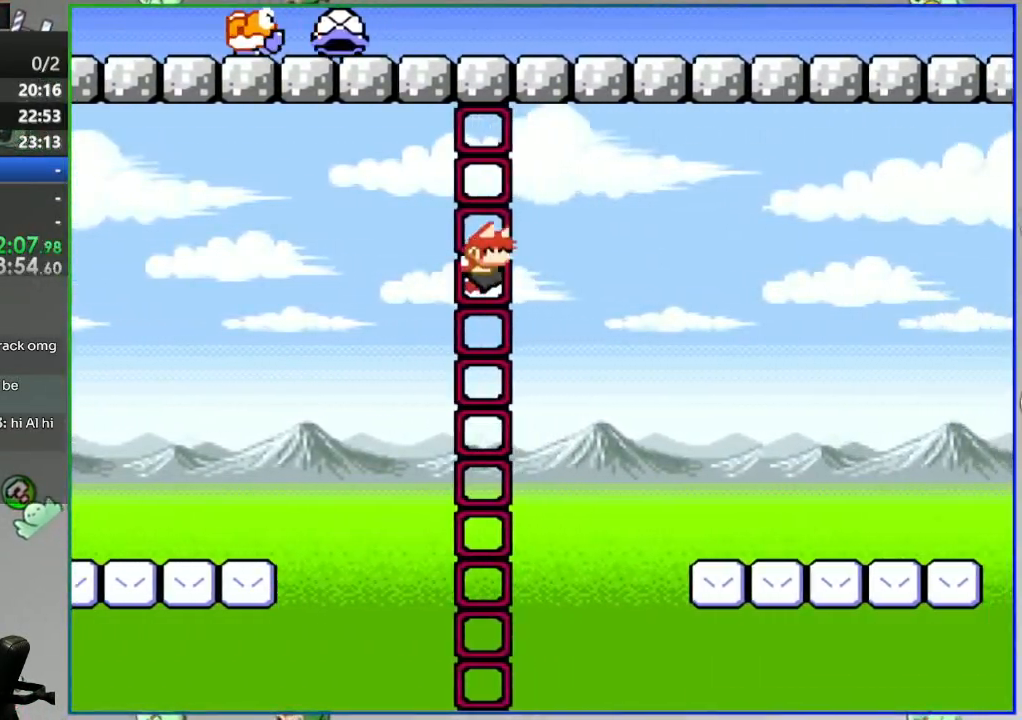
{"buttons": ["Y", "DPAD_RIGHT"], "events": []}
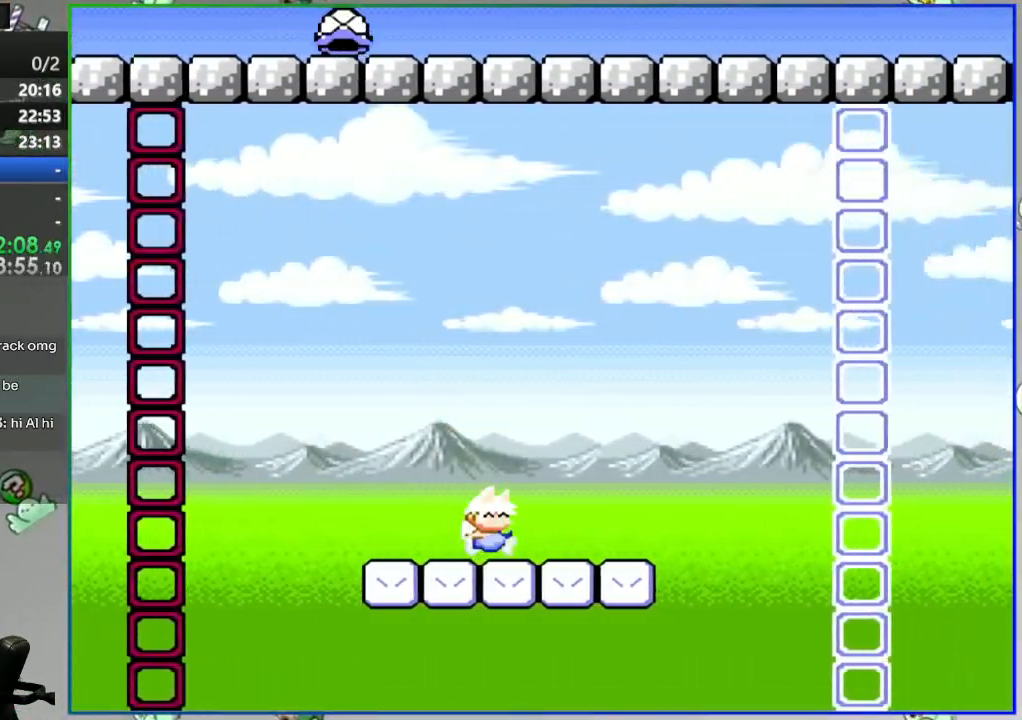
{"buttons": ["Y", "DPAD_RIGHT"], "events": [[117, "B", "down"], [483, "B", "up"]]}
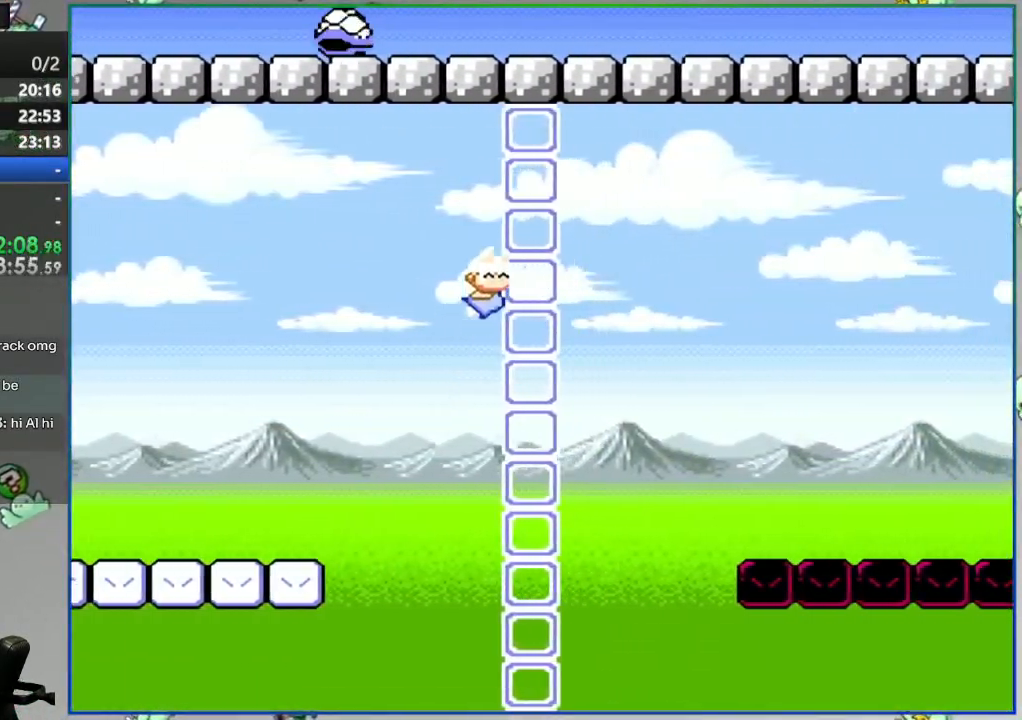
{"buttons": ["Y", "DPAD_RIGHT"], "events": []}
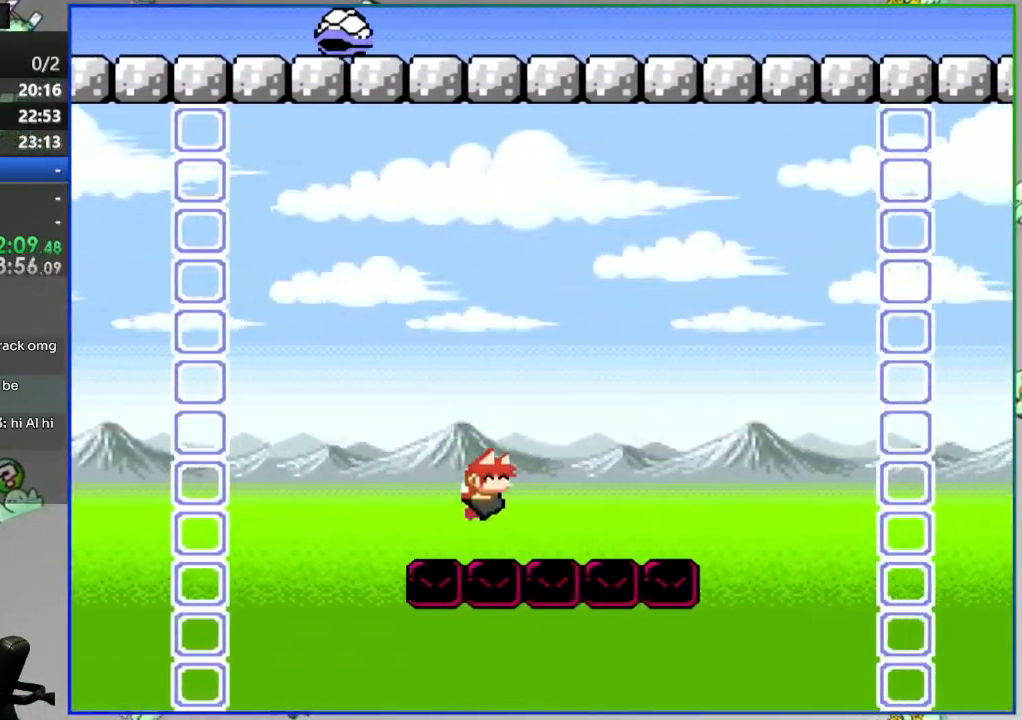
{"buttons": ["B", "Y", "DPAD_RIGHT"]}
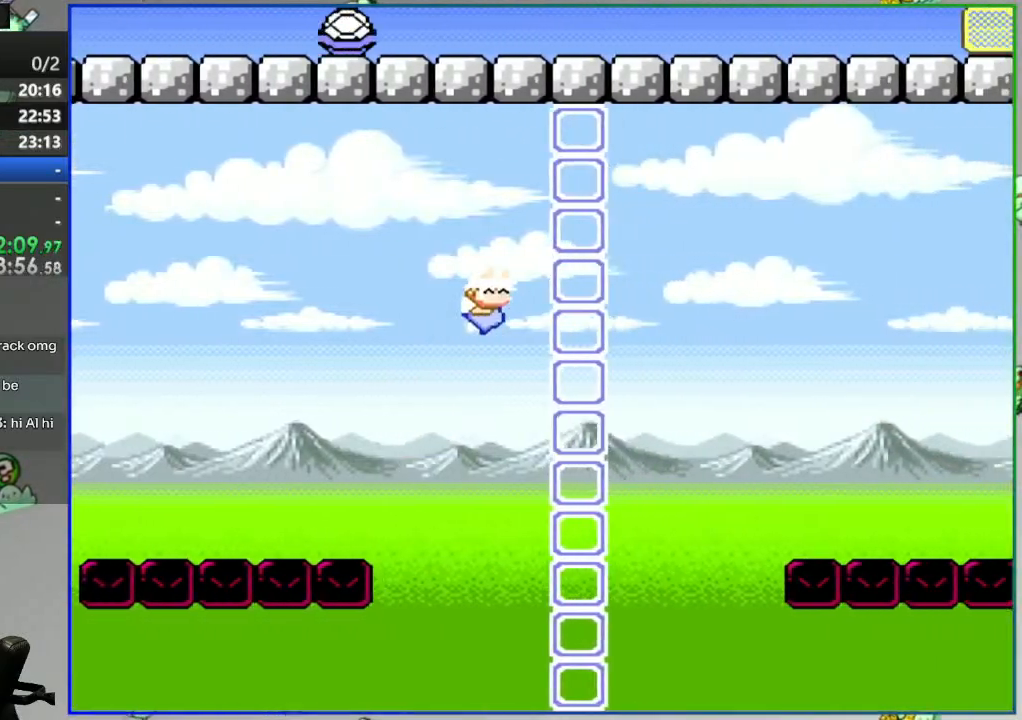
{"buttons": ["Y", "DPAD_RIGHT"], "events": [[117, "B", "up"]]}
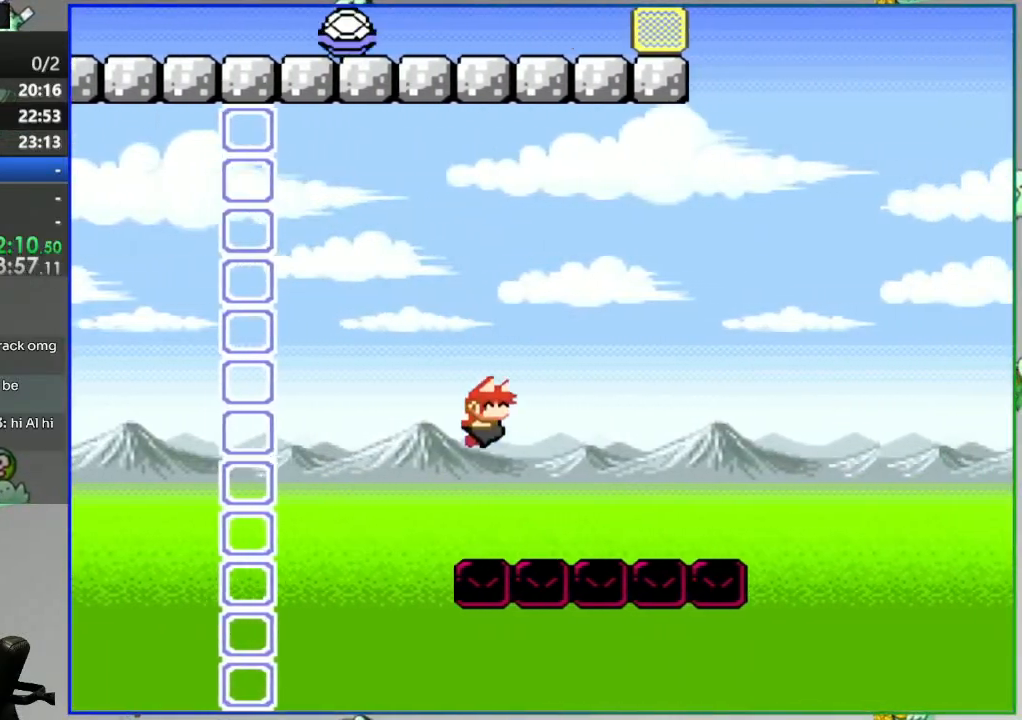
{"buttons": ["B", "Y", "DPAD_RIGHT"]}
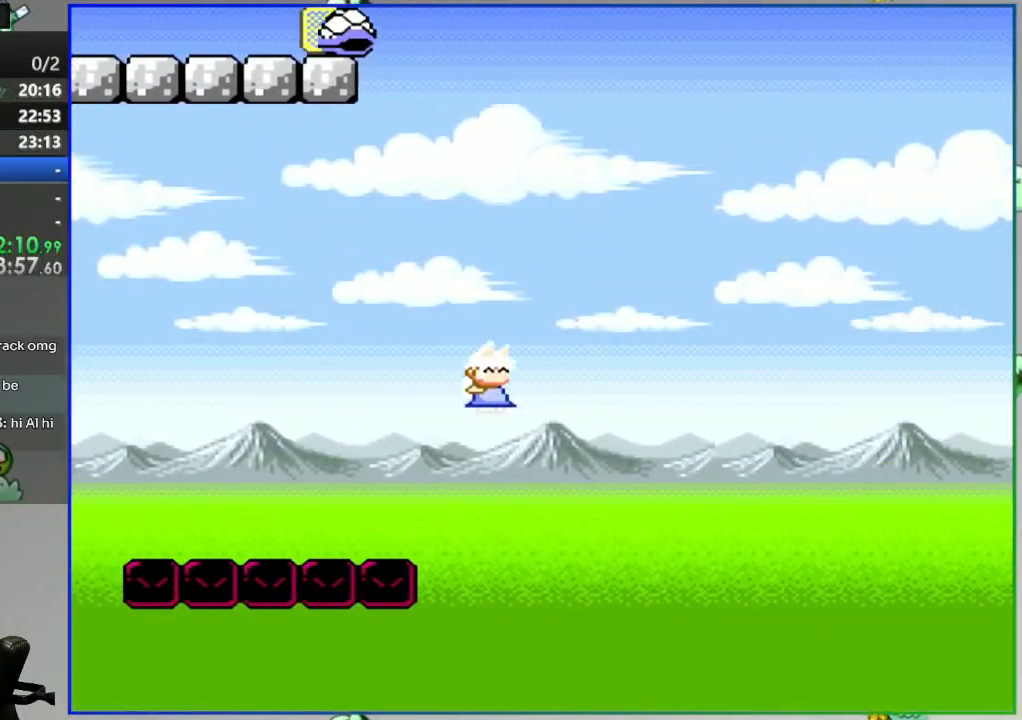
{"buttons": ["B", "Y"], "events": [[300, "B", "up"], [300, "DPAD_RIGHT", "up"], [333, "DPAD_LEFT", "down"], [383, "B", "down"], [500, "DPAD_LEFT", "up"]]}
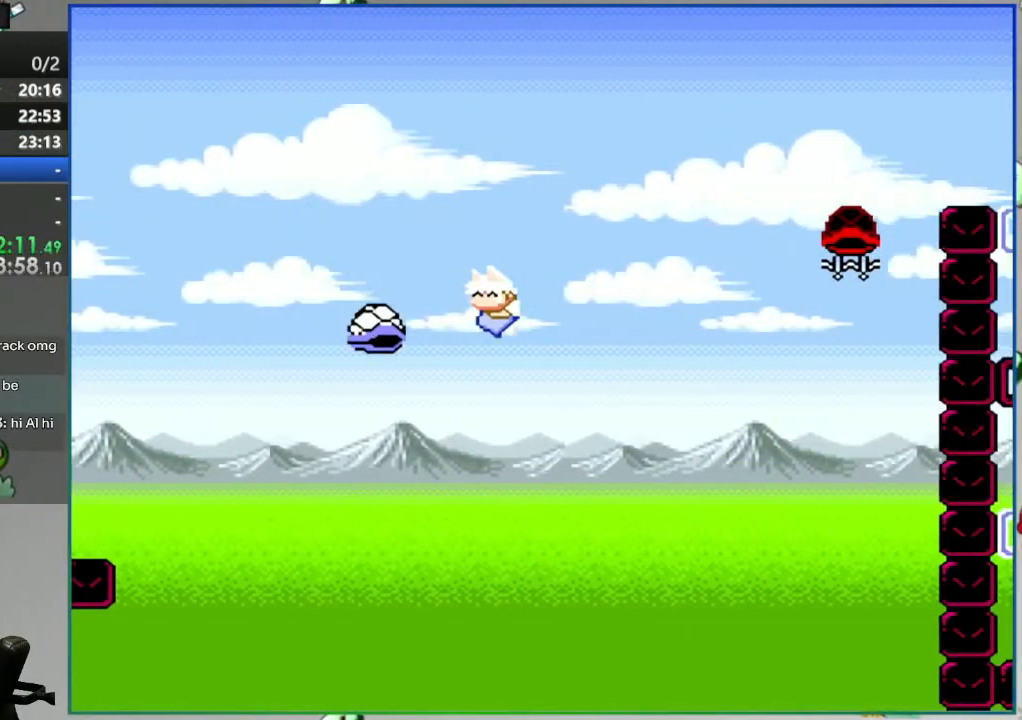
{"buttons": ["B", "Y", "DPAD_RIGHT"], "events": [[17, "DPAD_RIGHT", "down"], [333, "SELECT", "down"], [483, "SELECT", "up"]]}
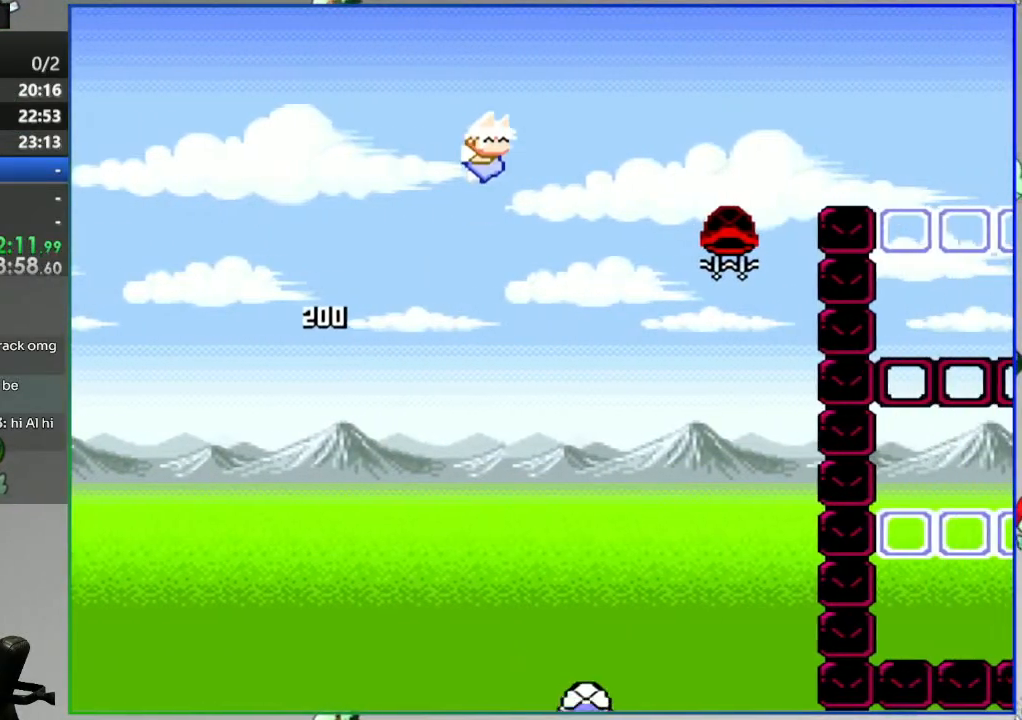
{"buttons": ["B"], "events": [[217, "DPAD_RIGHT", "up"], [233, "Y", "up"]]}
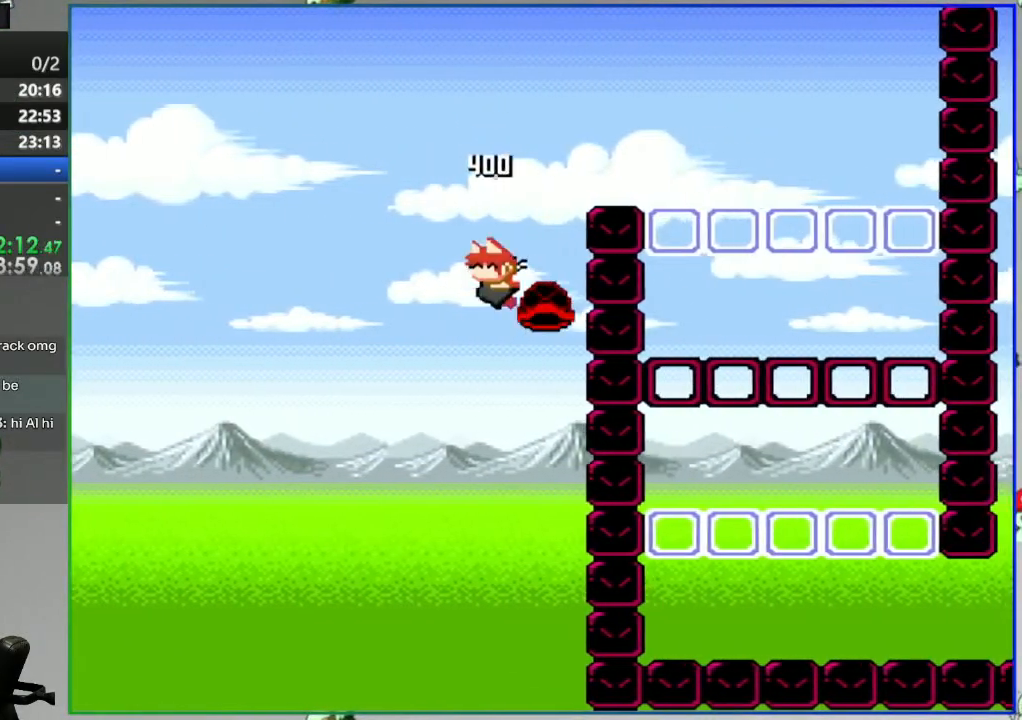
{"buttons": ["B", "Y", "DPAD_RIGHT"], "events": [[67, "Y", "down"], [117, "DPAD_RIGHT", "down"]]}
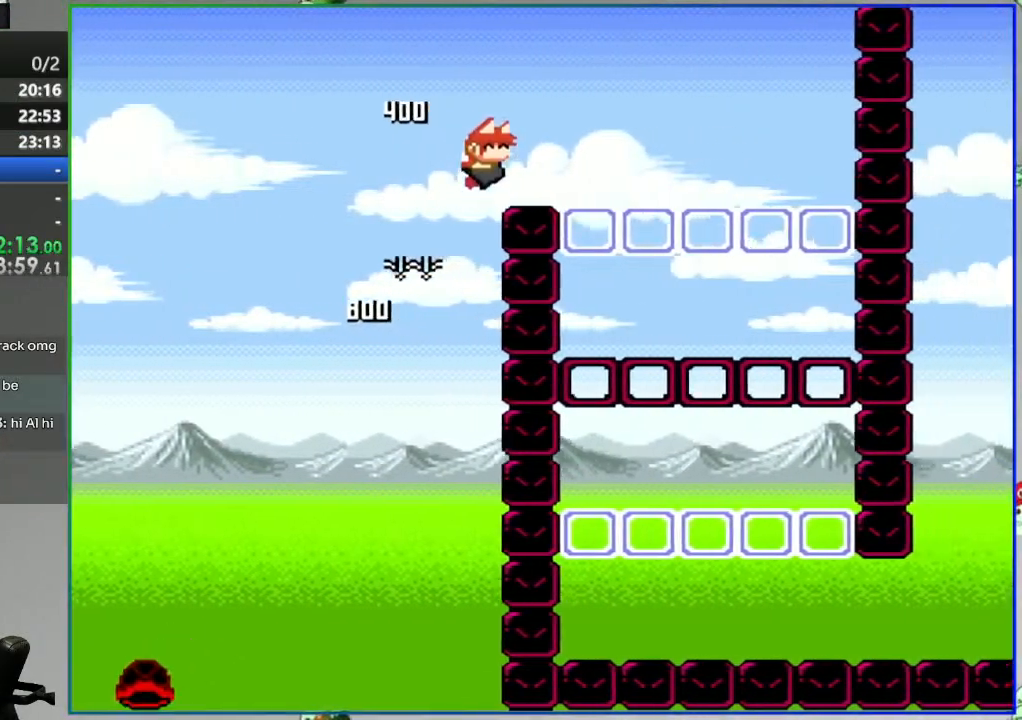
{"buttons": ["B", "Y", "R1"], "events": [[217, "DPAD_RIGHT", "up"], [250, "DPAD_LEFT", "down"], [400, "DPAD_LEFT", "up"], [500, "R1", "down"]]}